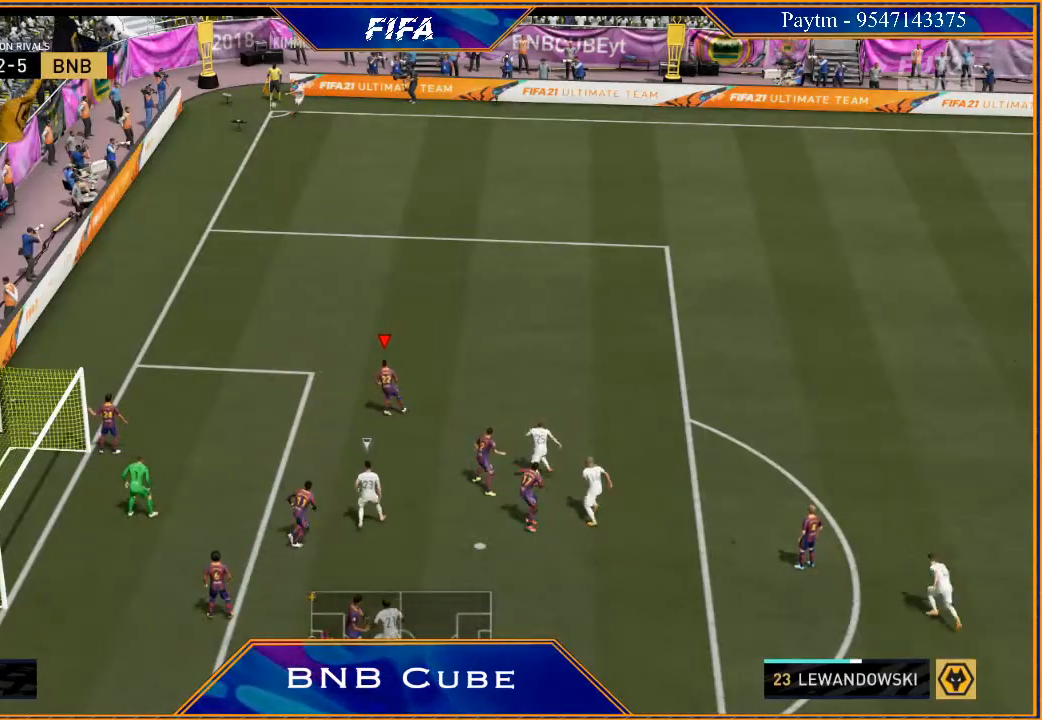
Gameplay with a controller (Xbox layout); each line is a JSON object with the inputs held at the frame after it. "events" lists button and stick changes between this image and that frame as [ms after this image, input, new state], when the widget could be followed in between. Not read: L3.
{"buttons": ["A"], "left_stick": "up-right", "right_stick": "center", "events": [[300, "R2", "up"], [367, "A", "down"], [433, "A", "up"], [433, "left_stick", "up-right"], [500, "A", "down"]]}
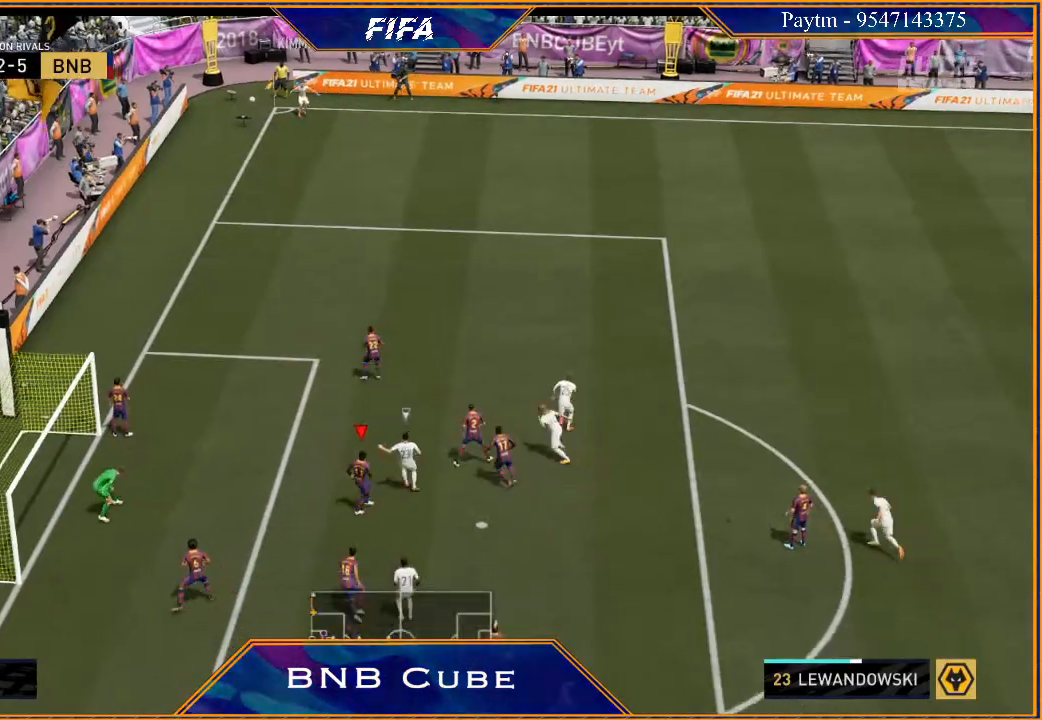
{"buttons": ["A"], "left_stick": "right", "right_stick": "center", "events": [[67, "A", "up"], [167, "A", "down"], [167, "left_stick", "right"], [233, "A", "up"], [267, "A", "down"], [367, "A", "up"], [433, "A", "down"]]}
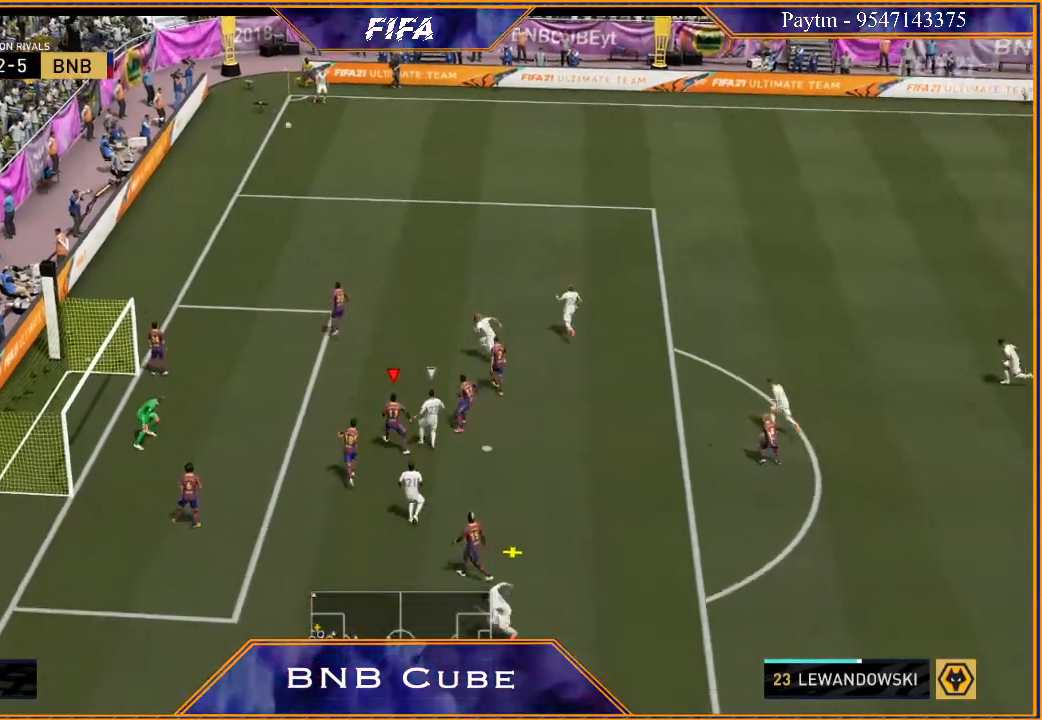
{"buttons": ["R2"], "left_stick": "down-right", "right_stick": "center", "events": [[167, "A", "up"], [300, "left_stick", "down-right"], [367, "R2", "down"]]}
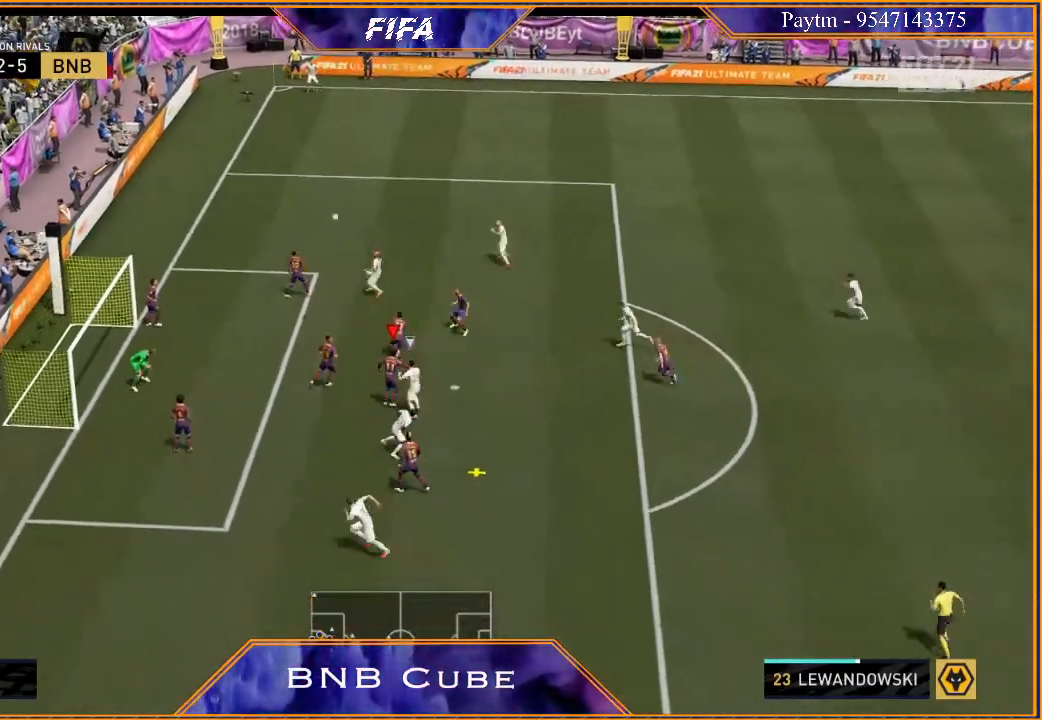
{"buttons": ["R2"], "left_stick": "down-right", "right_stick": "center", "events": []}
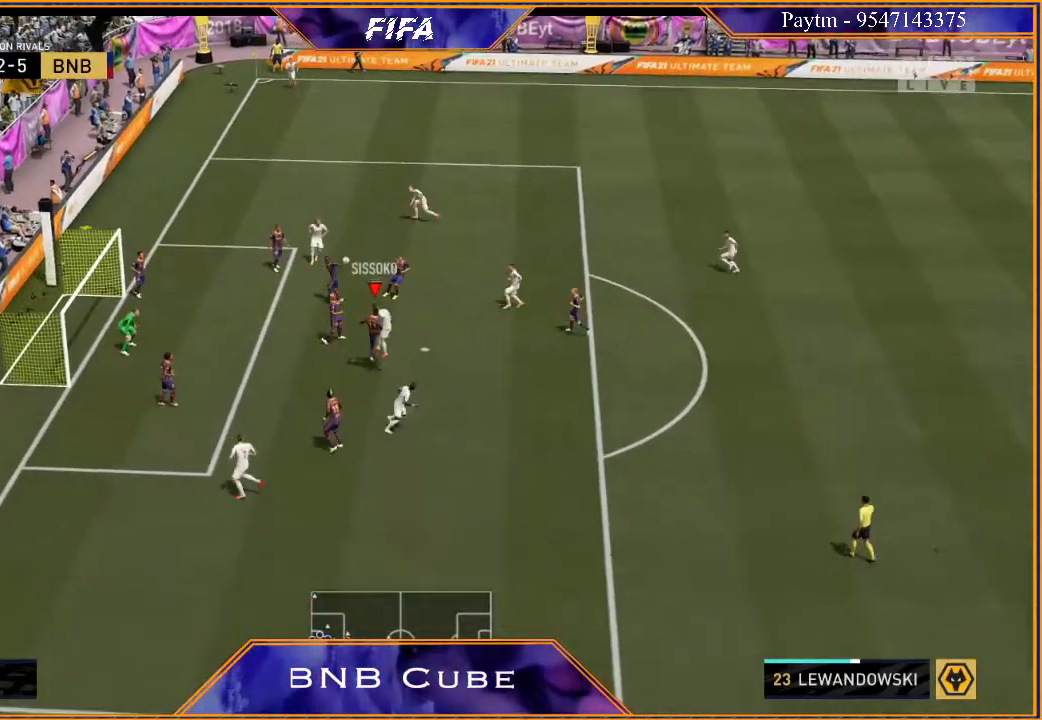
{"buttons": [], "left_stick": "center", "right_stick": "center", "events": [[467, "R2", "up"], [467, "left_stick", "center"]]}
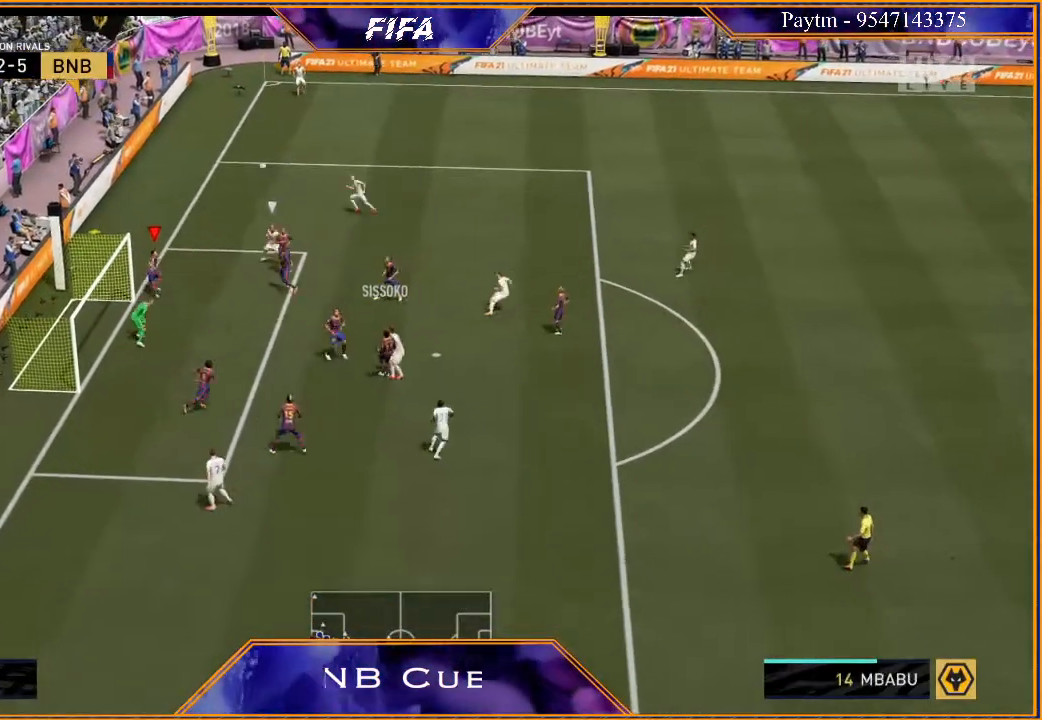
{"buttons": [], "left_stick": "center", "right_stick": "center", "events": []}
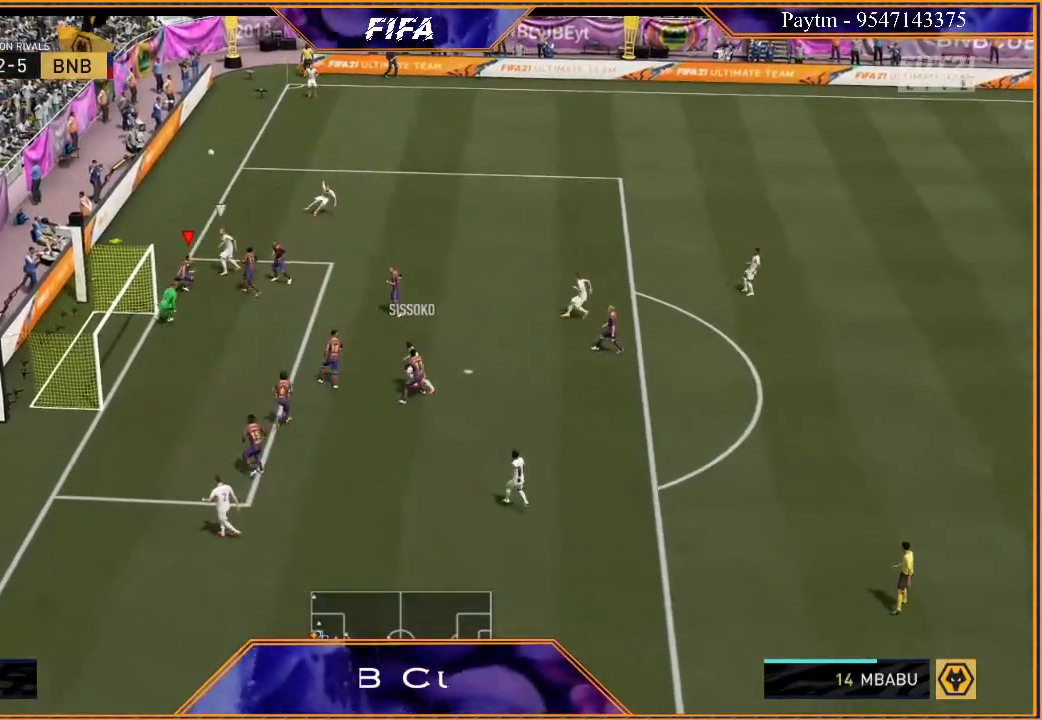
{"buttons": [], "left_stick": "center", "right_stick": "center", "events": []}
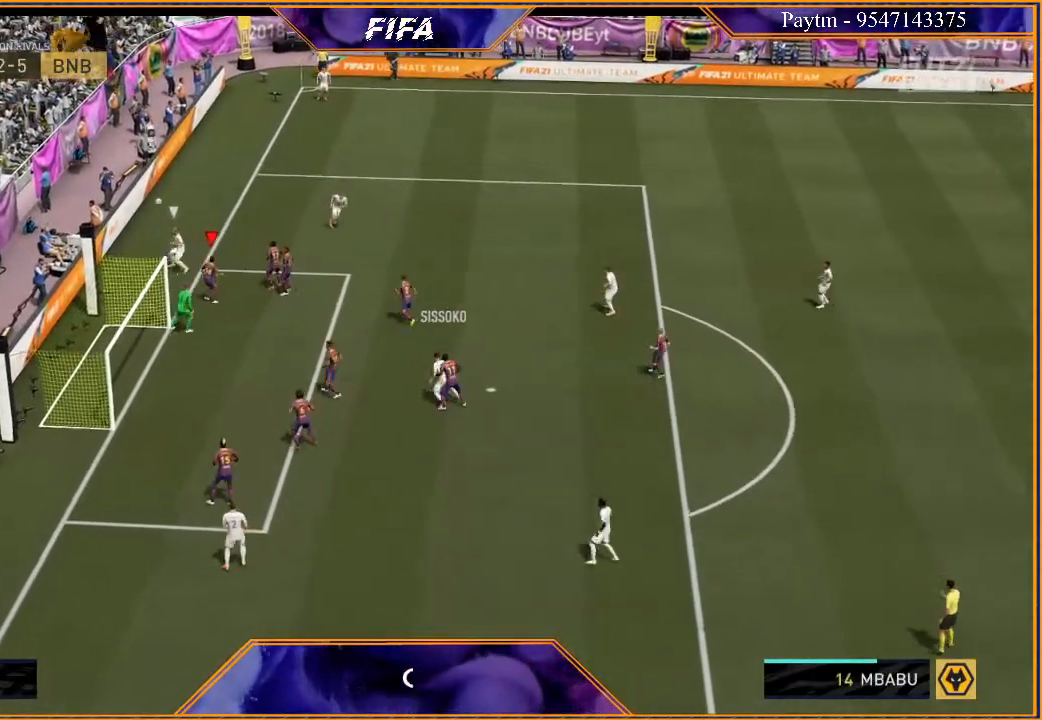
{"buttons": [], "left_stick": "center", "right_stick": "center", "events": [[367, "A", "down"], [367, "L1", "down"], [367, "R1", "down"], [400, "A", "up"], [400, "R1", "up"], [467, "L1", "up"]]}
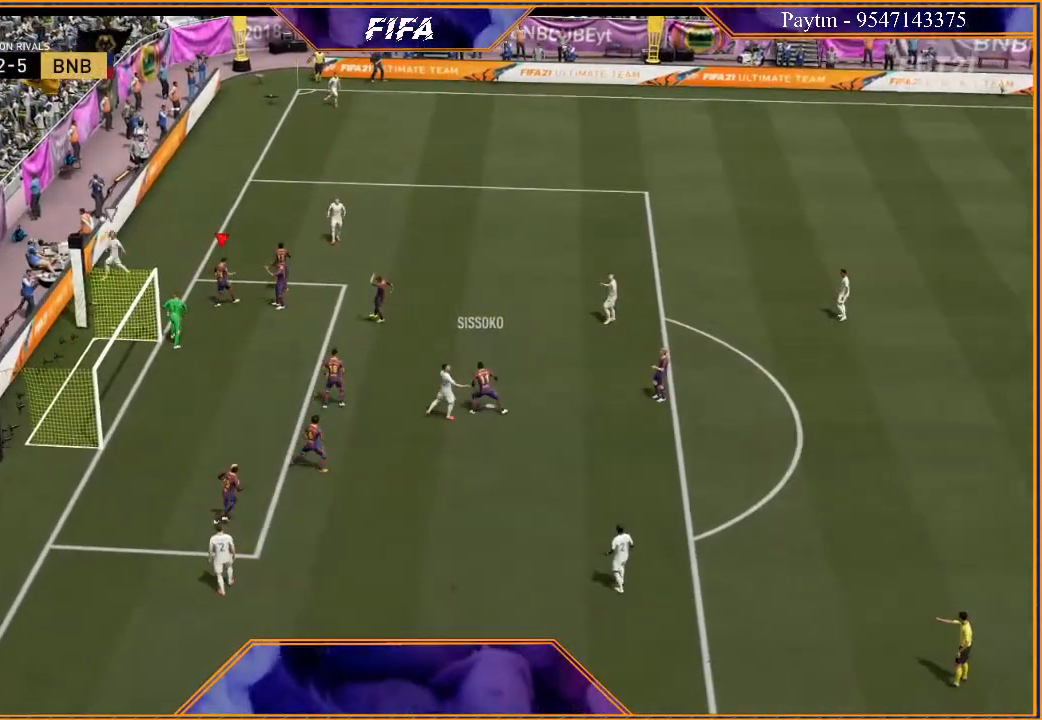
{"buttons": ["L1"], "left_stick": "center", "right_stick": "center", "events": [[33, "R1", "down"], [67, "L1", "down"], [67, "R1", "up"], [100, "A", "down"], [100, "R1", "down"], [167, "A", "up"], [167, "L1", "up"], [167, "R1", "up"], [233, "A", "down"], [233, "R1", "down"], [267, "L1", "down"], [300, "A", "up"], [300, "R1", "up"], [367, "L1", "up"], [367, "R1", "down"], [400, "A", "down"], [433, "A", "up"], [433, "L1", "down"], [433, "R1", "up"]]}
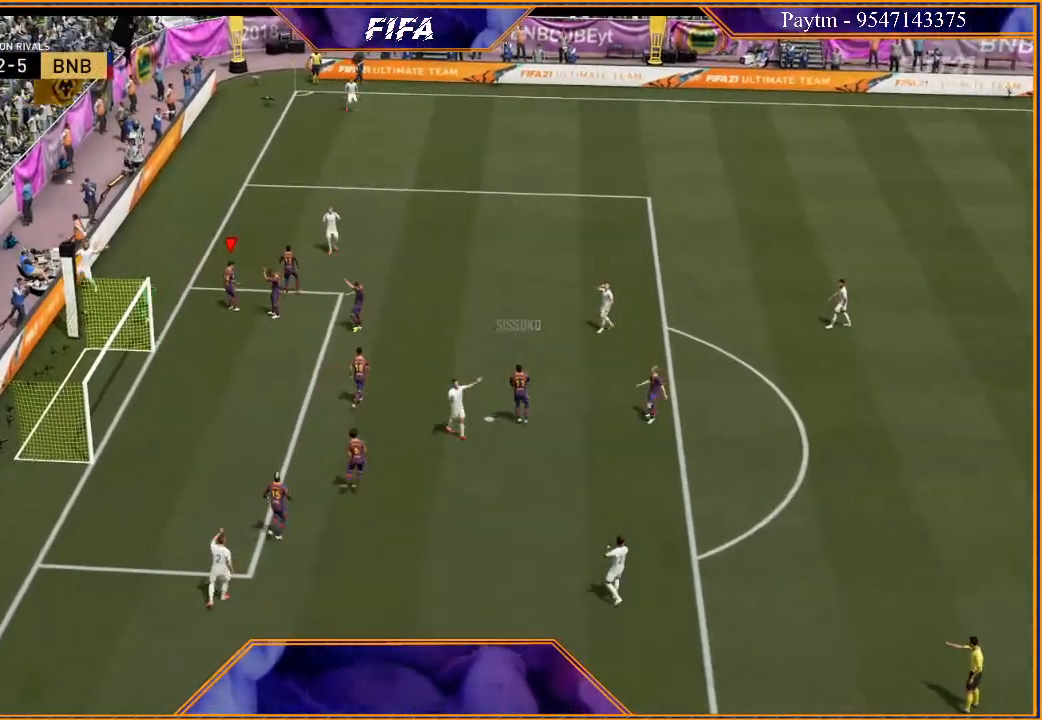
{"buttons": ["A", "L1"], "left_stick": "center", "right_stick": "center", "events": [[33, "A", "down"], [33, "L1", "up"], [33, "R1", "down"], [67, "R1", "up"], [100, "A", "up"], [100, "L1", "down"], [167, "A", "down"], [167, "R1", "down"], [200, "L1", "up"], [200, "R1", "up"], [233, "A", "up"], [300, "L1", "down"], [333, "A", "down"], [400, "A", "up"], [400, "L1", "up"], [433, "A", "down"], [467, "L1", "down"]]}
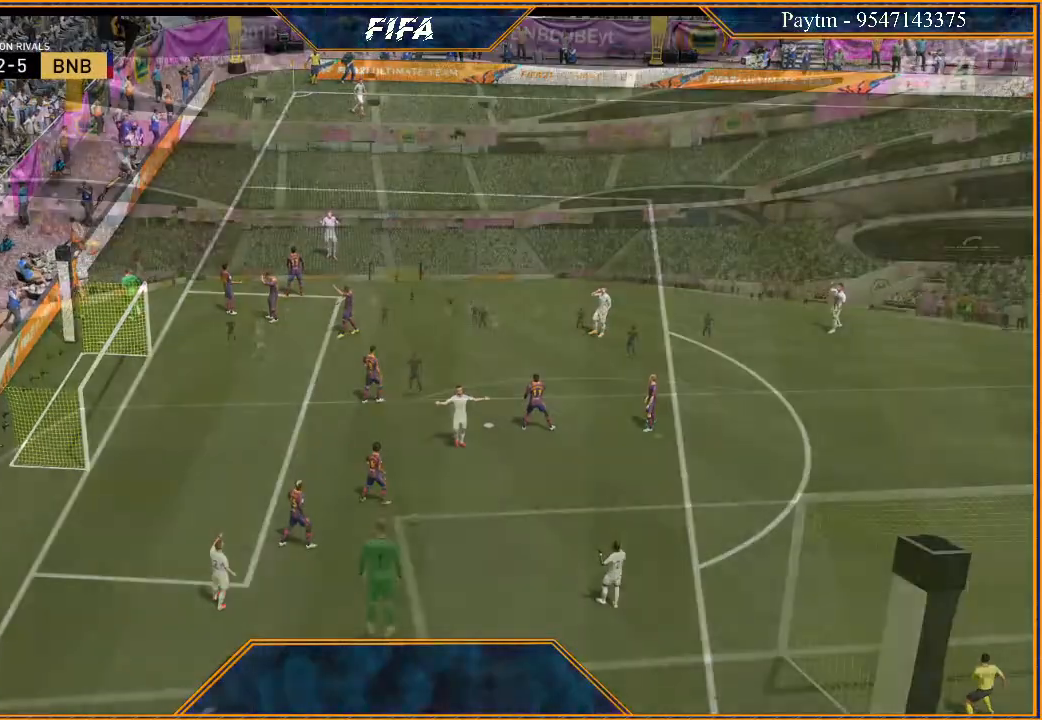
{"buttons": [], "left_stick": "center", "right_stick": "center", "events": [[33, "A", "up"], [33, "L1", "up"], [67, "A", "down"], [133, "L1", "down"], [167, "A", "up"], [267, "L1", "up"]]}
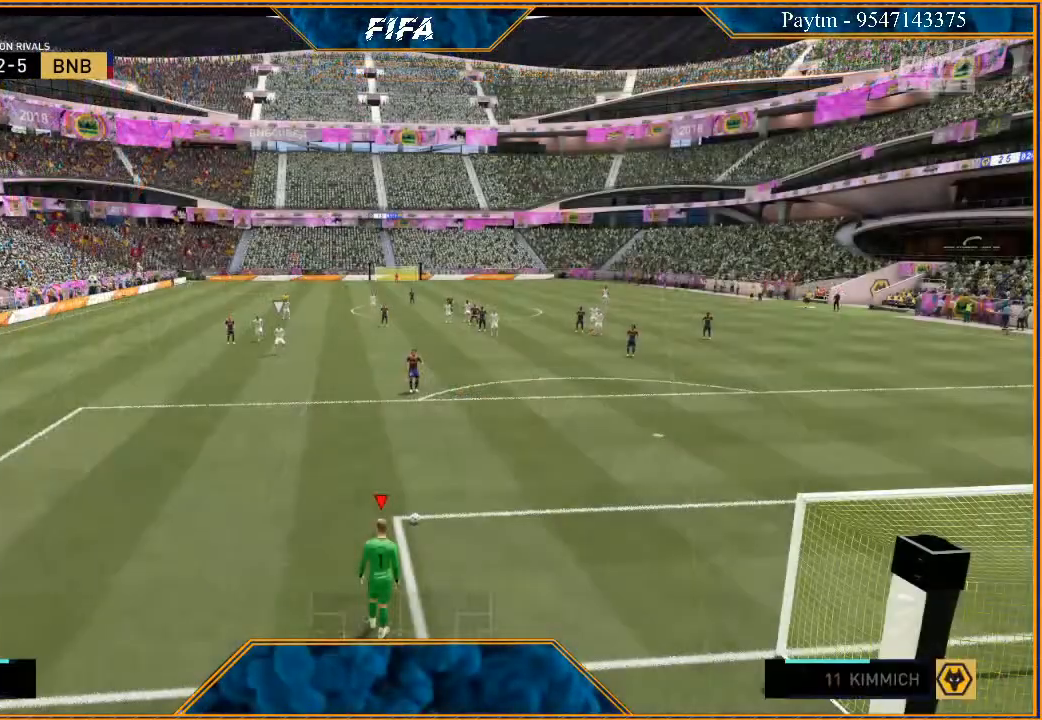
{"buttons": [], "left_stick": "center", "right_stick": "center", "events": [[133, "A", "down"], [200, "A", "up"], [267, "A", "down"], [333, "A", "up"], [400, "A", "down"], [467, "A", "up"]]}
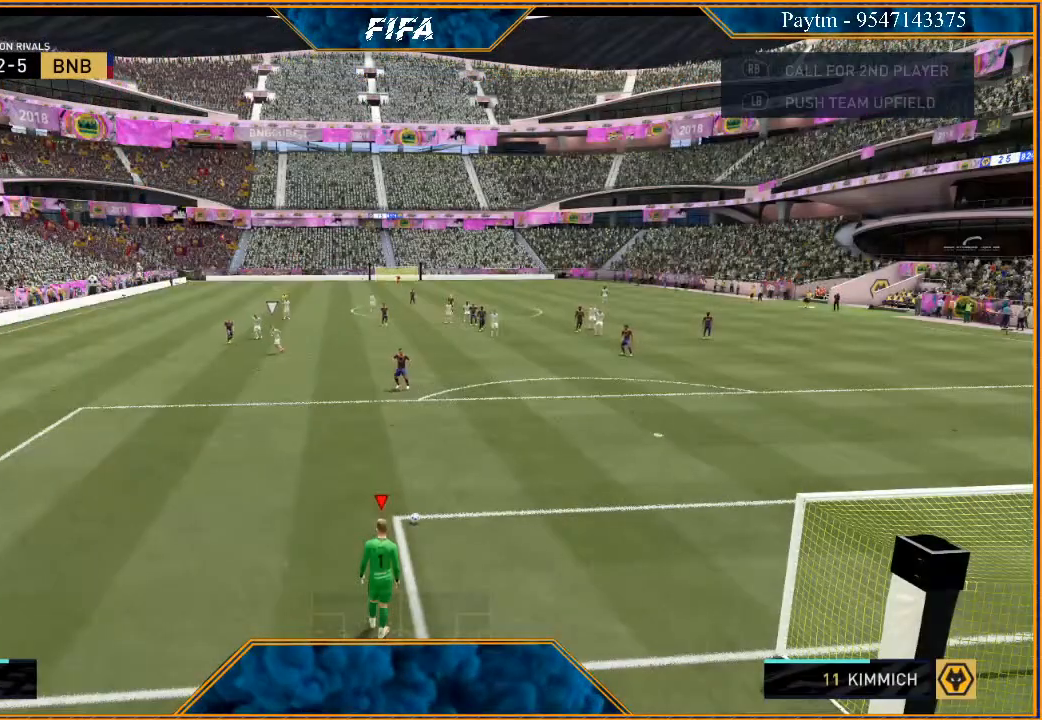
{"buttons": [], "left_stick": "down-left", "right_stick": "center", "events": [[500, "left_stick", "down-left"]]}
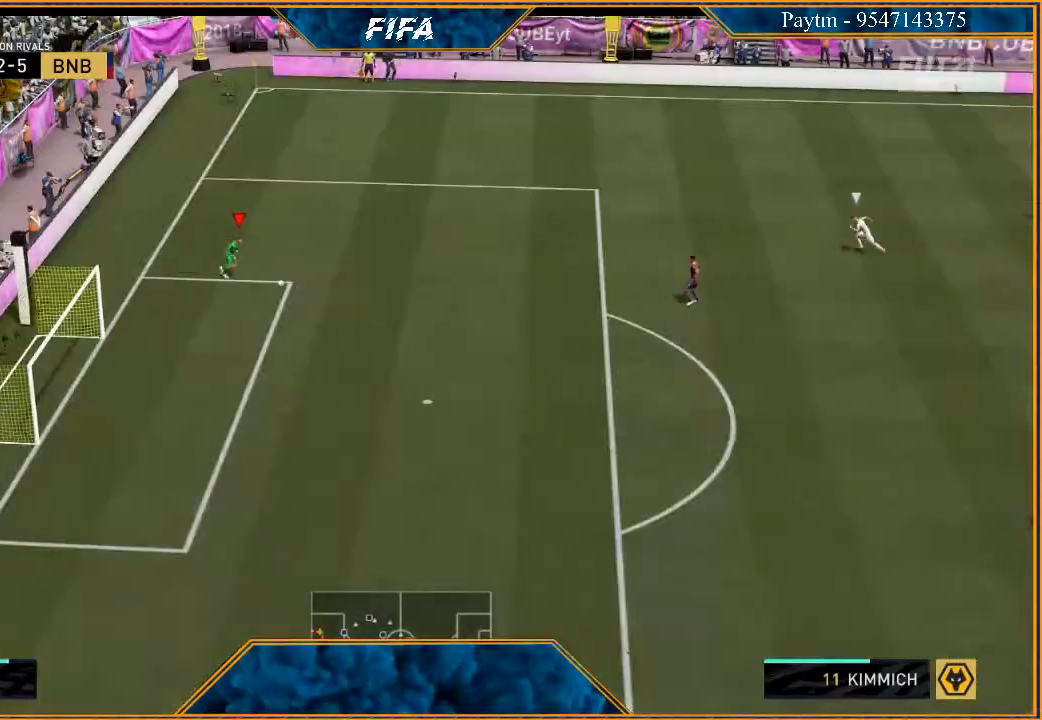
{"buttons": [], "left_stick": "down-left", "right_stick": "center", "events": []}
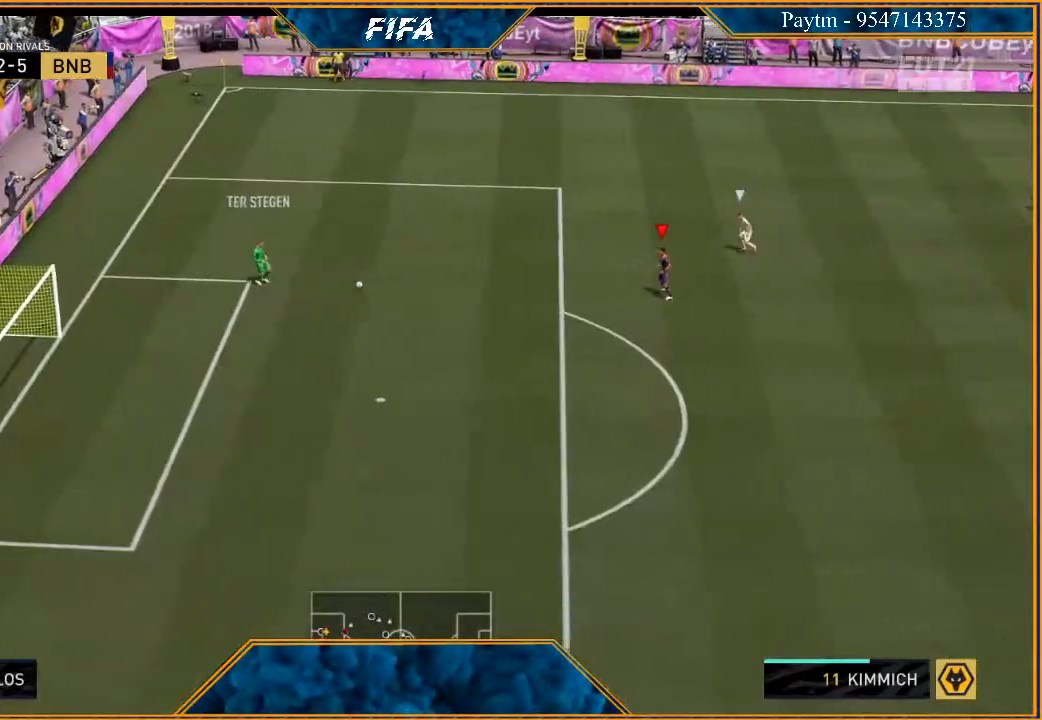
{"buttons": [], "left_stick": "down", "right_stick": "center", "events": [[300, "left_stick", "down"]]}
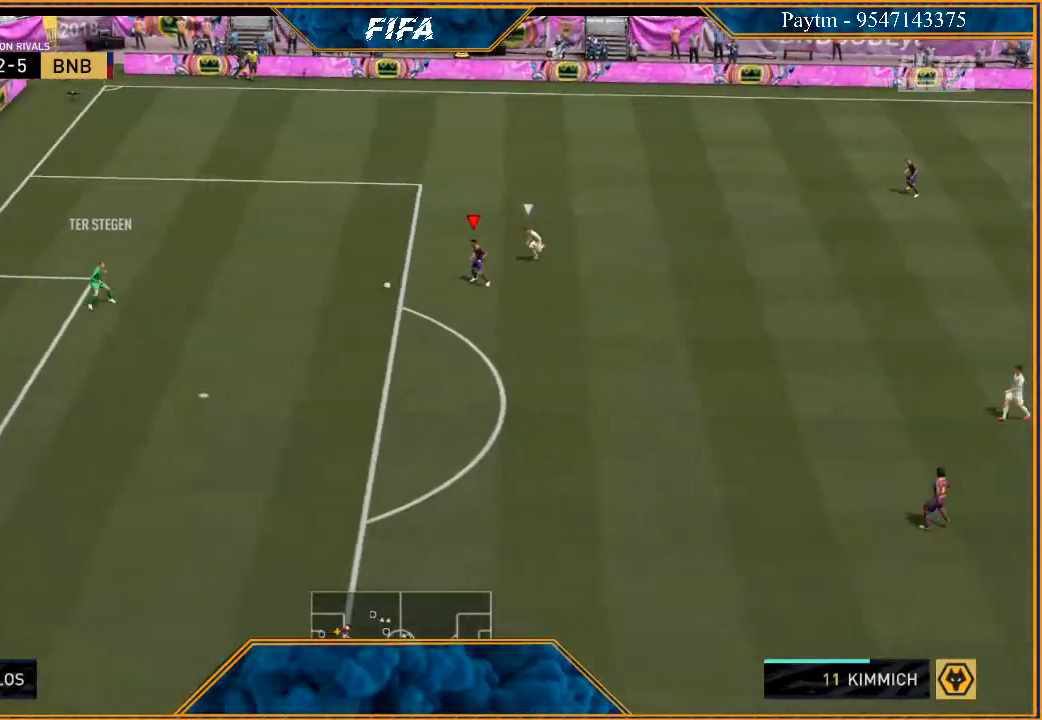
{"buttons": [], "left_stick": "down", "right_stick": "center", "events": [[167, "A", "down"], [267, "A", "up"]]}
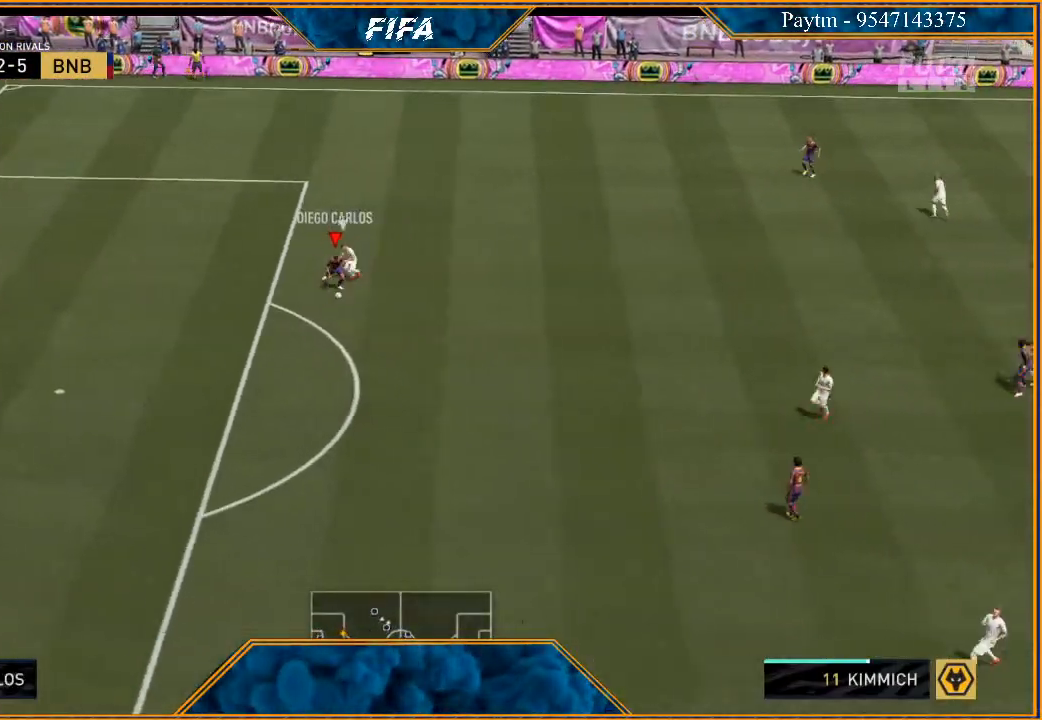
{"buttons": [], "left_stick": "center", "right_stick": "center", "events": [[367, "left_stick", "center"]]}
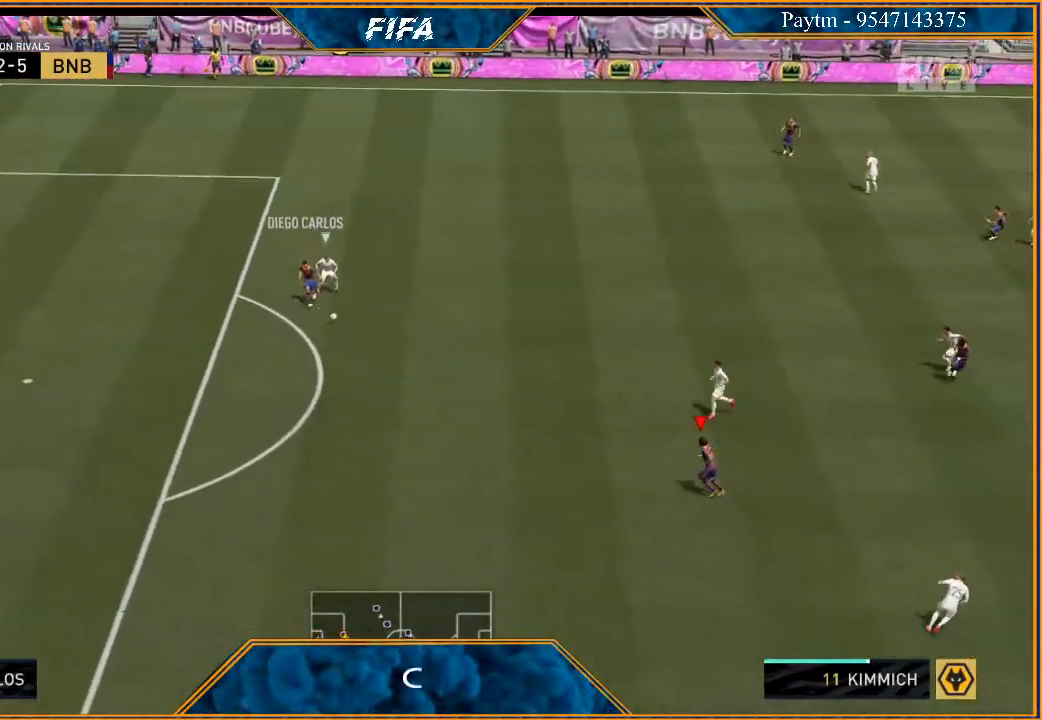
{"buttons": [], "left_stick": "down-left", "right_stick": "center", "events": [[67, "left_stick", "down-left"]]}
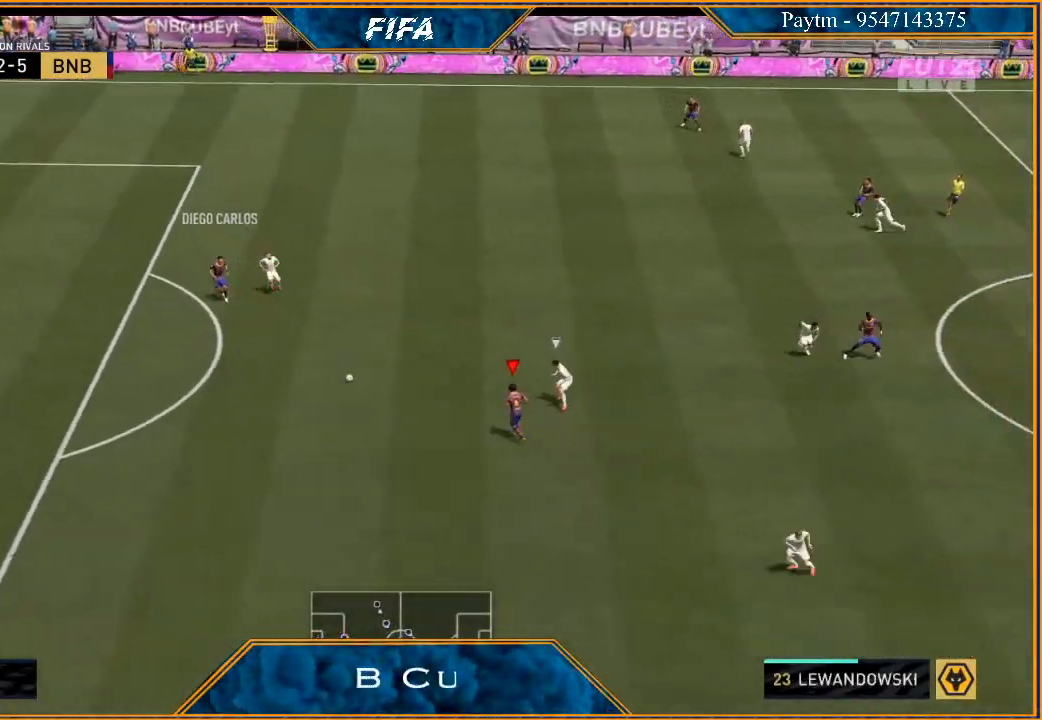
{"buttons": [], "left_stick": "down", "right_stick": "center", "events": [[467, "left_stick", "down"]]}
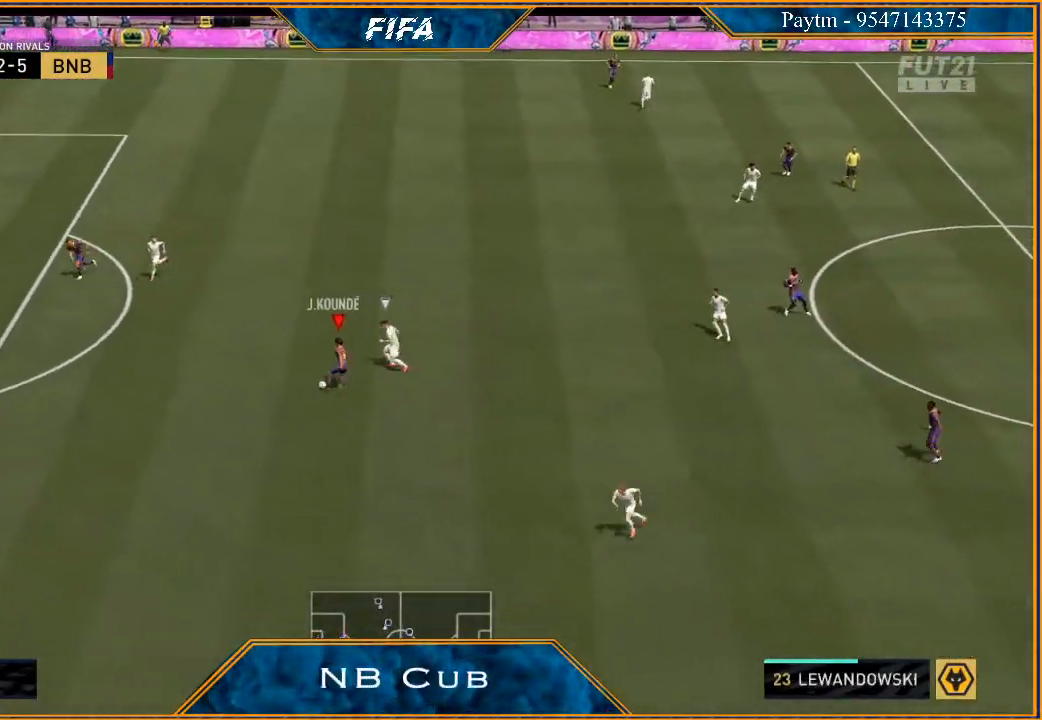
{"buttons": [], "left_stick": "right", "right_stick": "center", "events": [[167, "left_stick", "down-right"], [367, "A", "down"], [467, "A", "up"], [500, "left_stick", "right"]]}
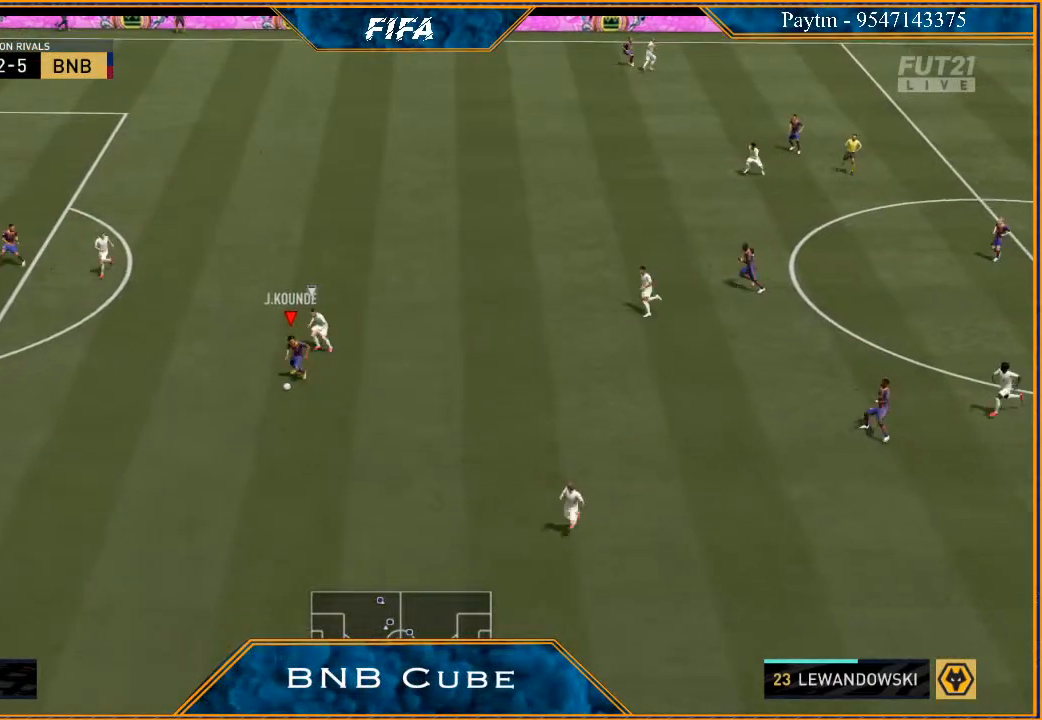
{"buttons": [], "left_stick": "center", "right_stick": "center", "events": [[133, "R2", "down"], [400, "left_stick", "center"], [433, "R2", "up"]]}
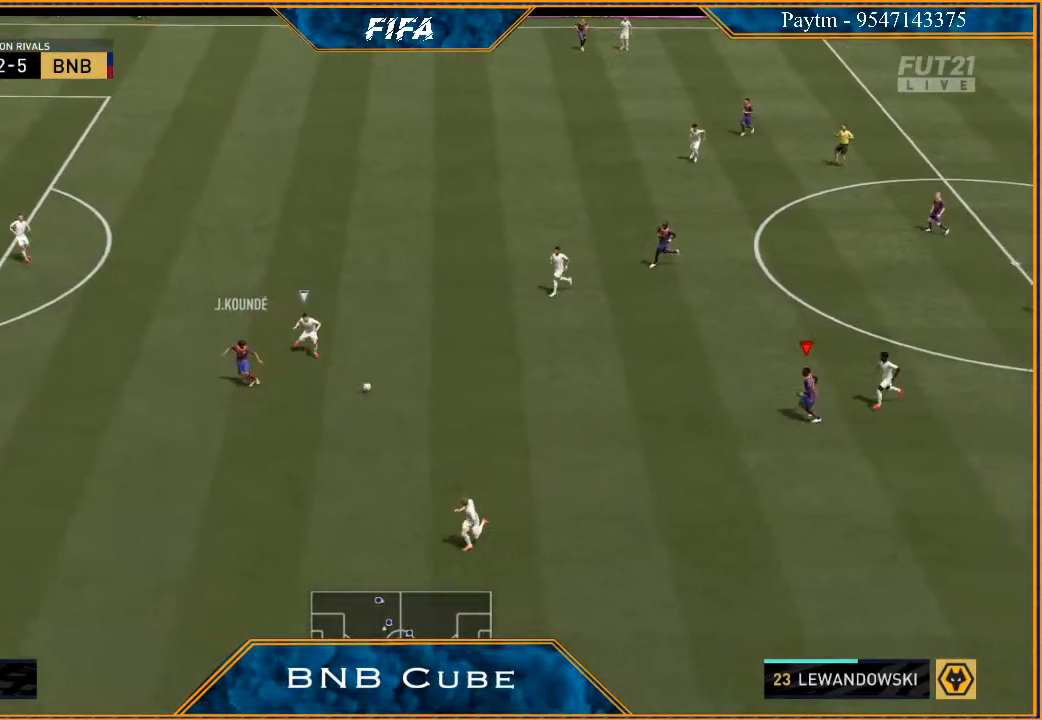
{"buttons": [], "left_stick": "up", "right_stick": "center", "events": [[33, "left_stick", "down"], [133, "left_stick", "left"], [200, "left_stick", "up"], [333, "A", "down"], [367, "A", "up"]]}
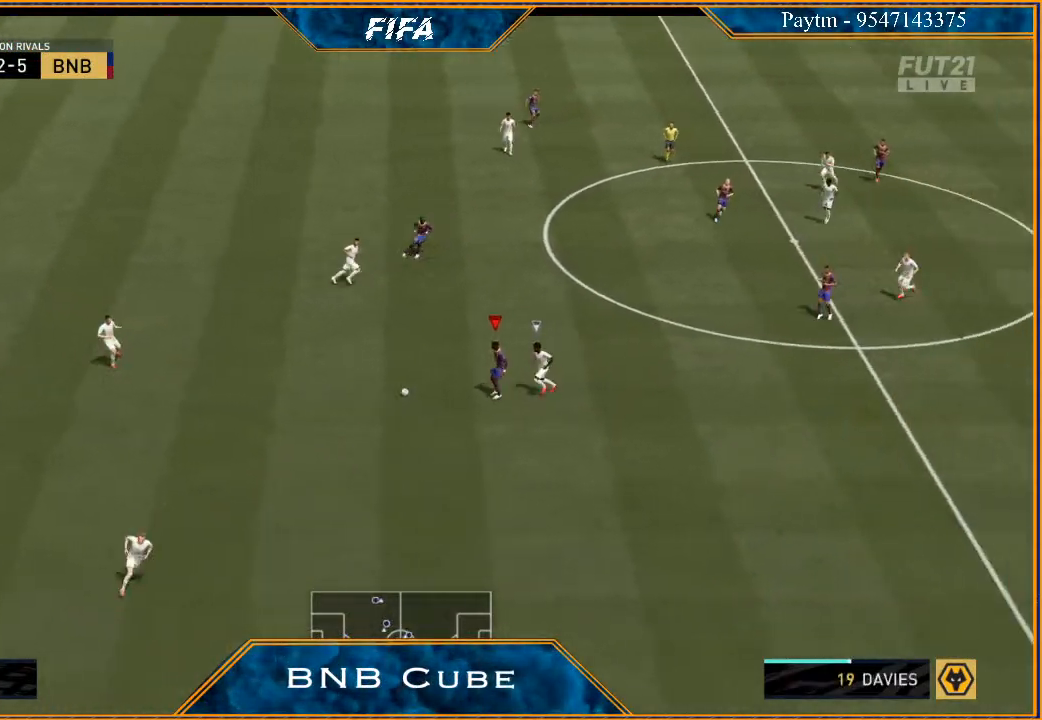
{"buttons": [], "left_stick": "right", "right_stick": "center", "events": [[67, "left_stick", "up-right"], [333, "left_stick", "right"]]}
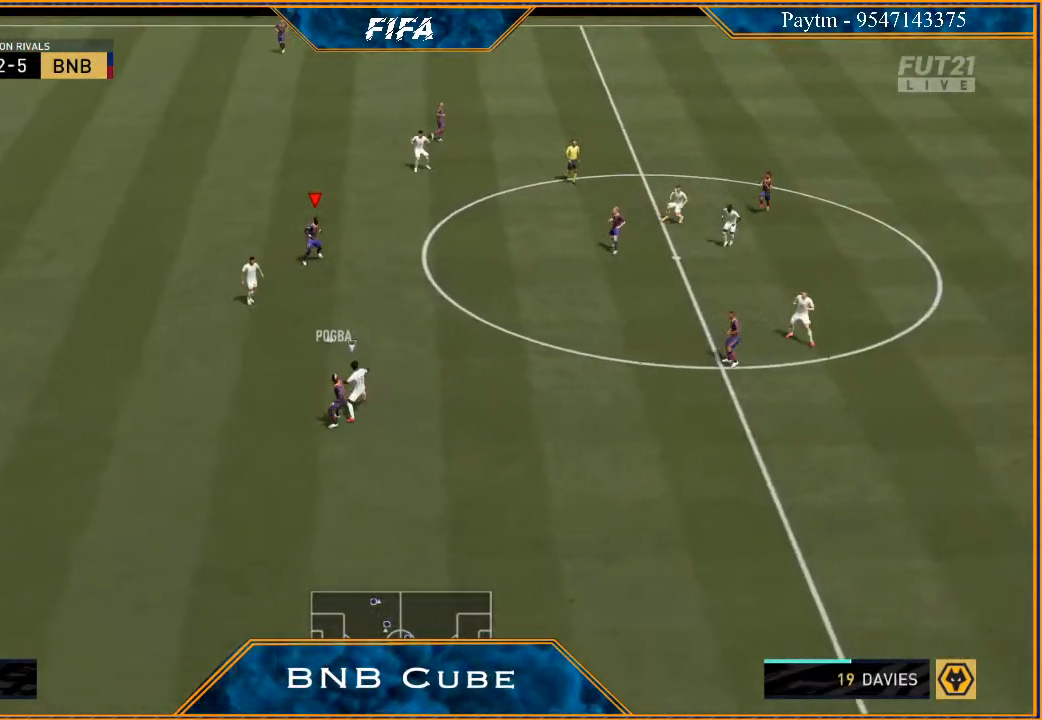
{"buttons": [], "left_stick": "down-right", "right_stick": "center", "events": [[67, "A", "down"], [200, "A", "up"], [500, "left_stick", "down-right"]]}
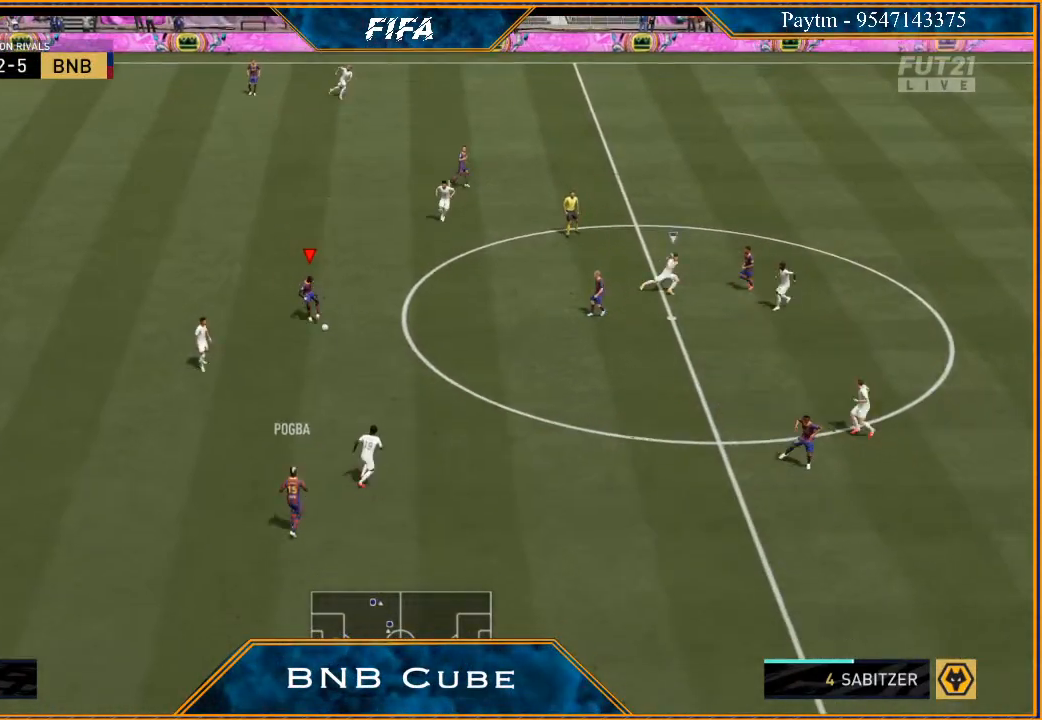
{"buttons": [], "left_stick": "up", "right_stick": "center", "events": [[200, "left_stick", "center"], [333, "left_stick", "up"]]}
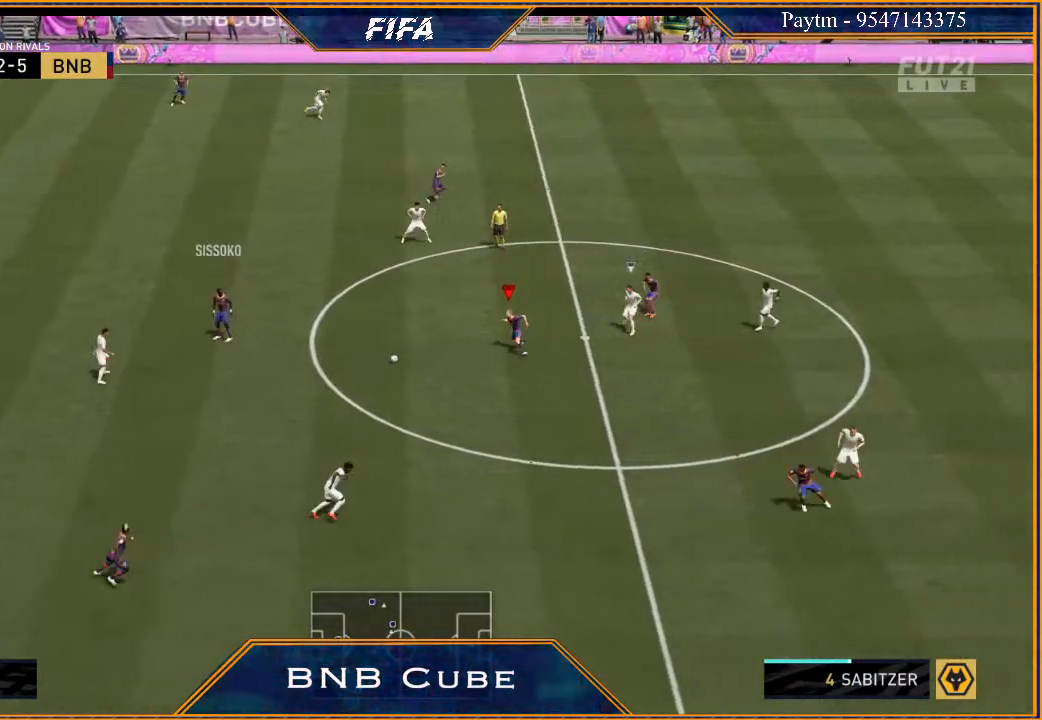
{"buttons": [], "left_stick": "up", "right_stick": "center", "events": [[300, "Y", "down"], [467, "Y", "up"]]}
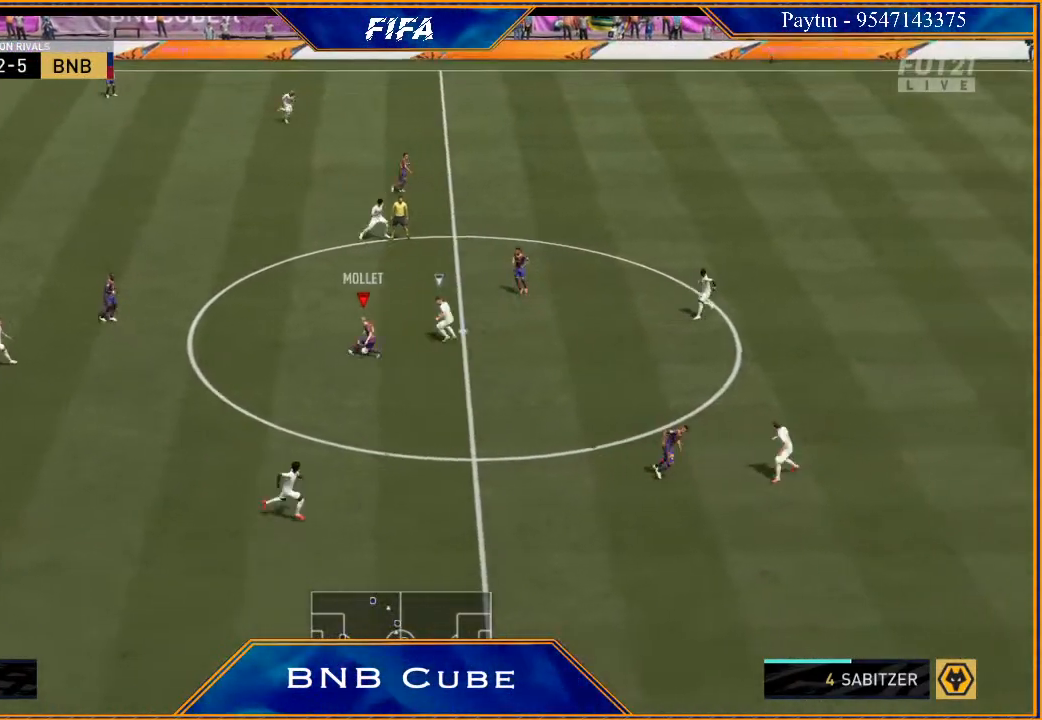
{"buttons": ["R2"], "left_stick": "up-right", "right_stick": "center", "events": [[100, "R2", "down"], [100, "left_stick", "up-right"]]}
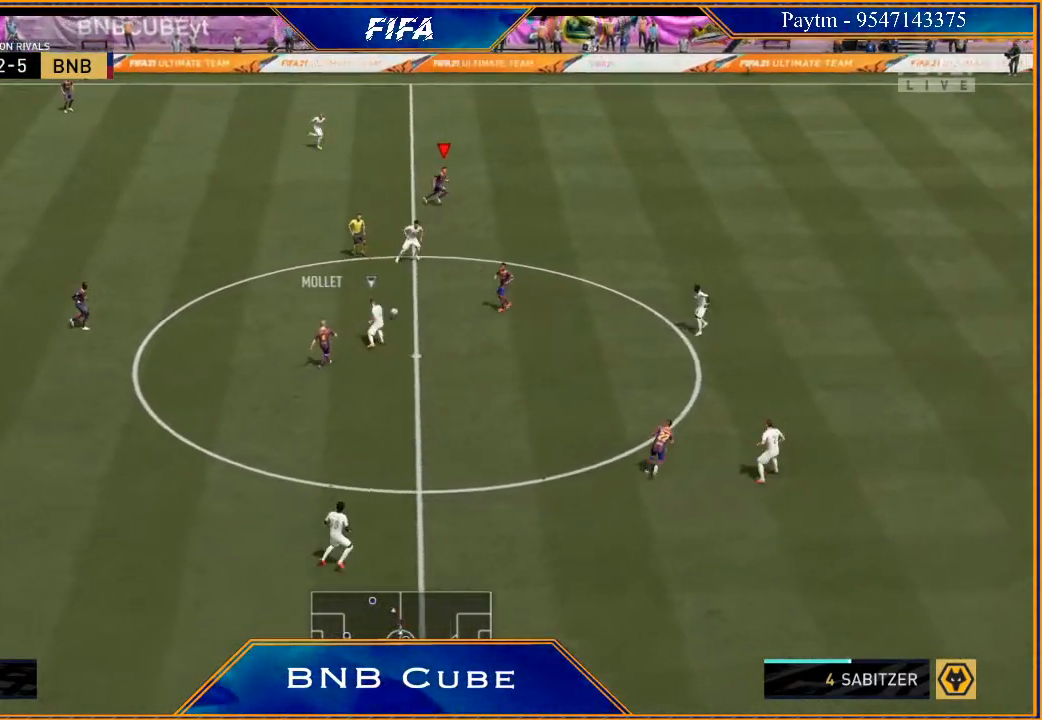
{"buttons": ["R2"], "left_stick": "right", "right_stick": "center", "events": [[167, "left_stick", "right"]]}
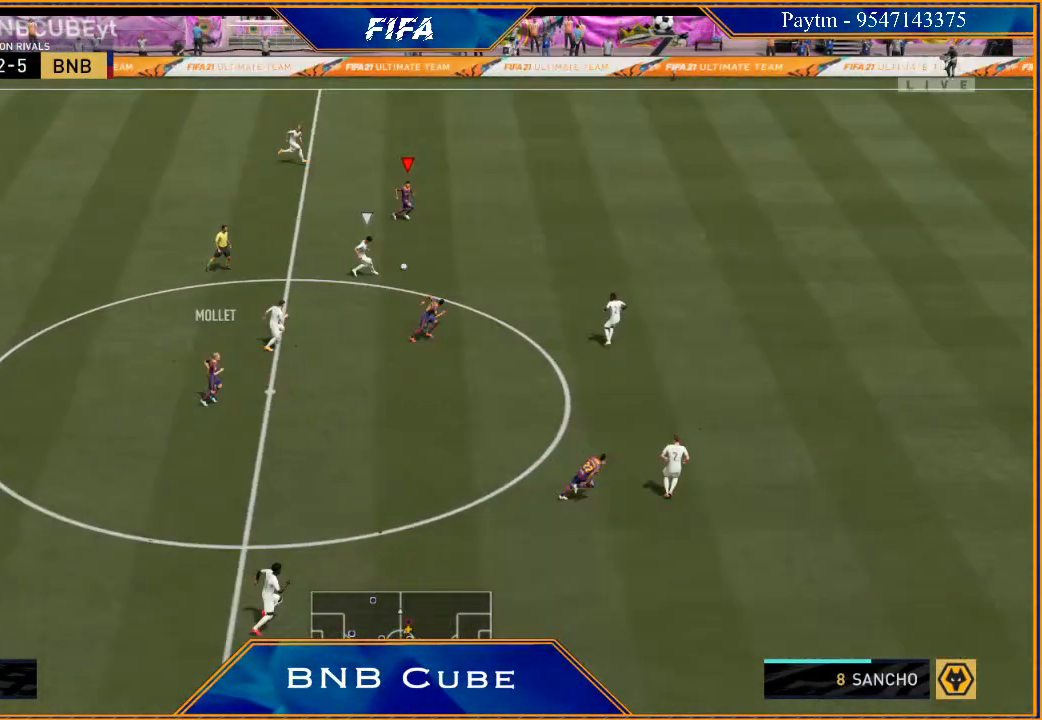
{"buttons": ["R2"], "left_stick": "right", "right_stick": "center", "events": []}
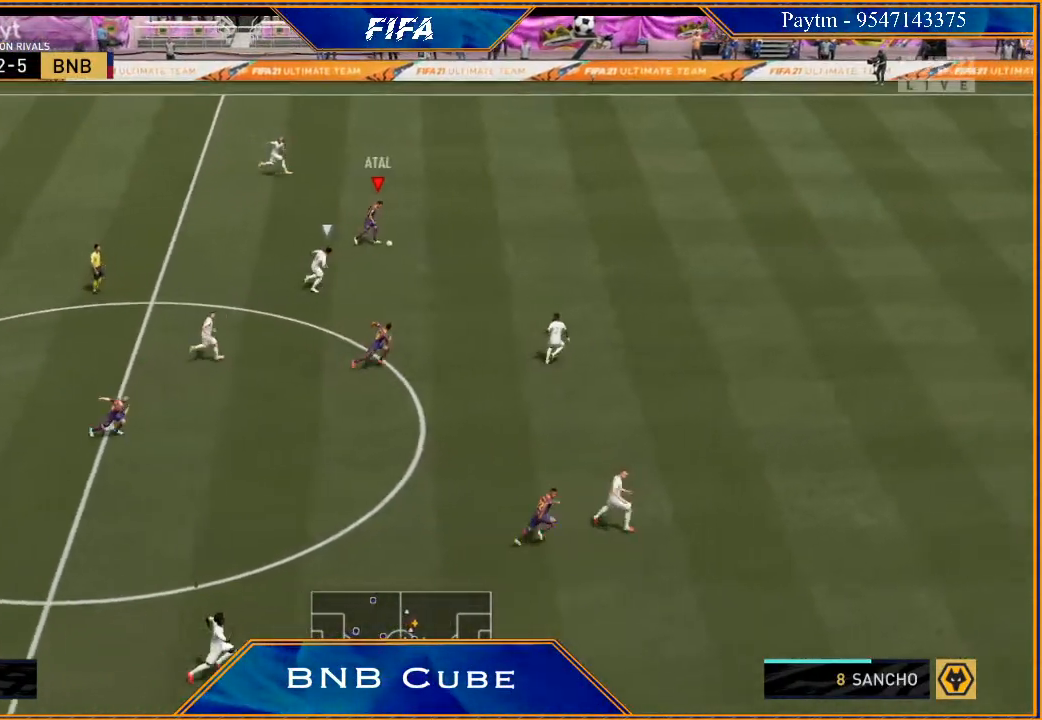
{"buttons": ["R2"], "left_stick": "right", "right_stick": "center", "events": []}